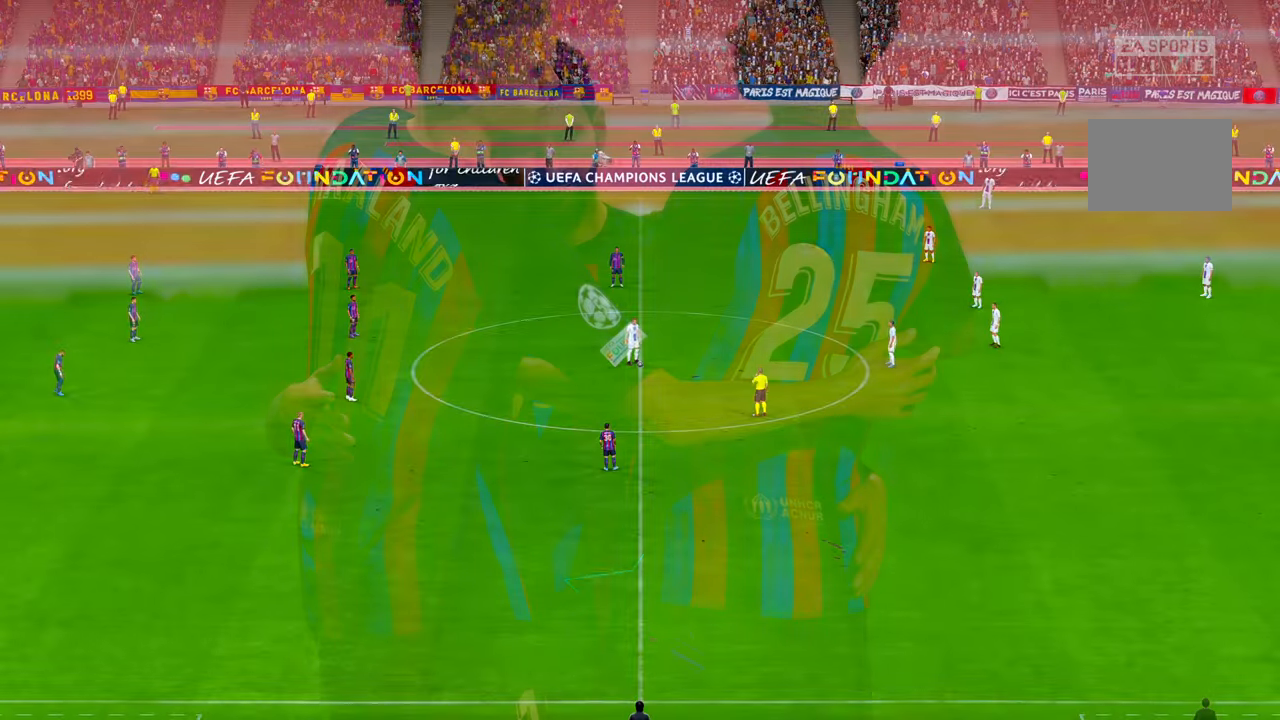
Gameplay with a controller (Xbox layout); each line is a JSON object with the inputs held at the frame after it. "events" lists button and stick changes between this image and that frame as [ms after this image, input, new state], when the widget could be followed in between. Not read: L3 R3.
{"buttons": [], "left_stick": "center", "right_stick": "center", "events": []}
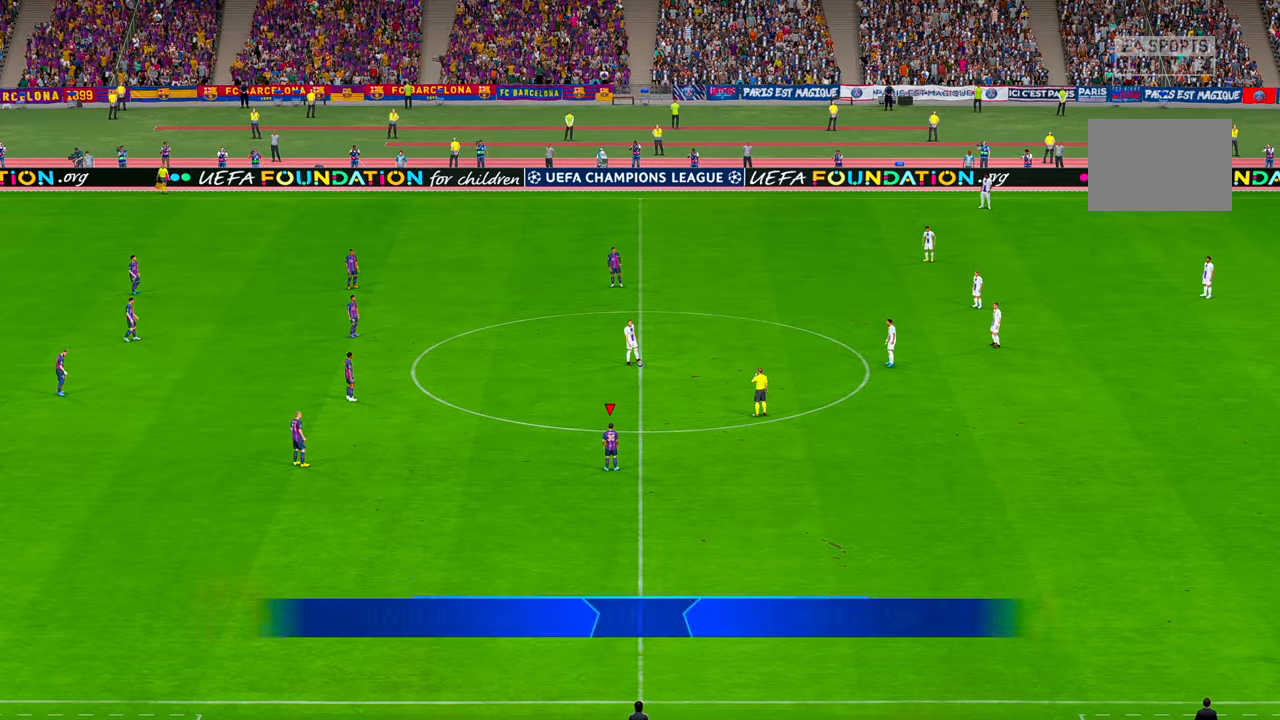
{"buttons": ["R2"], "left_stick": "center", "right_stick": "center", "events": [[316, "R2", "down"]]}
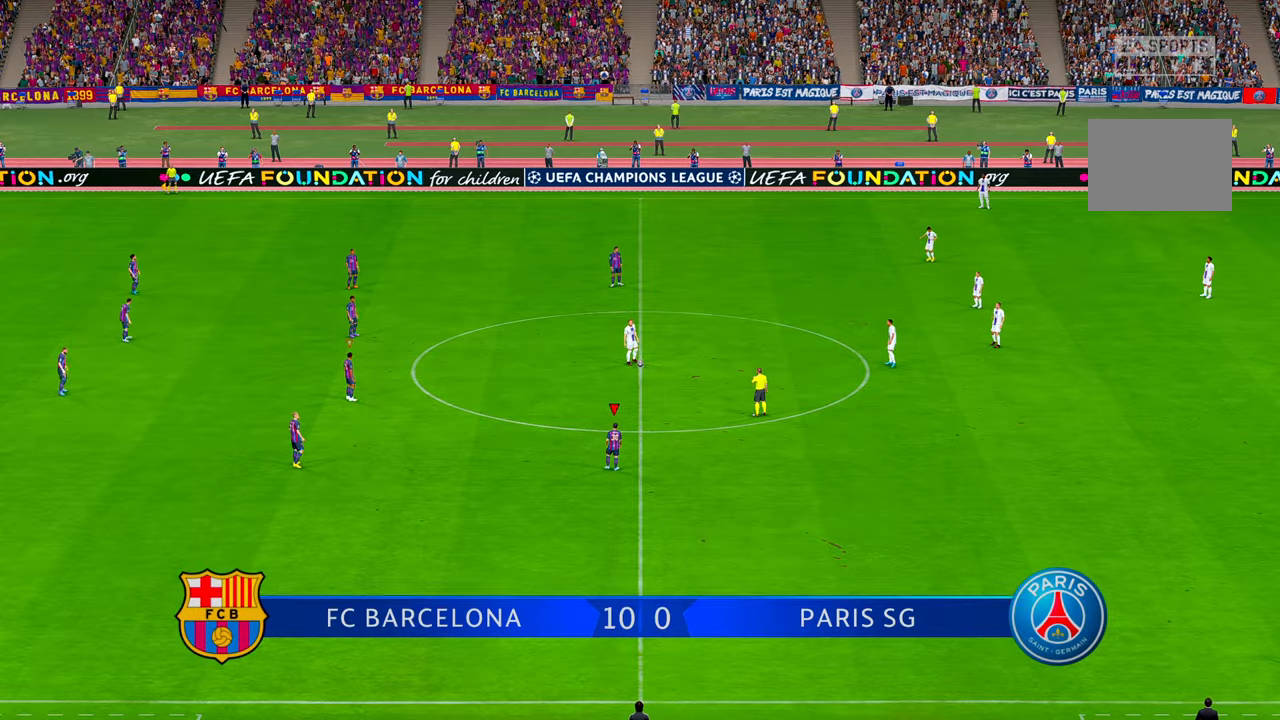
{"buttons": ["R2"], "left_stick": "center", "right_stick": "center", "events": []}
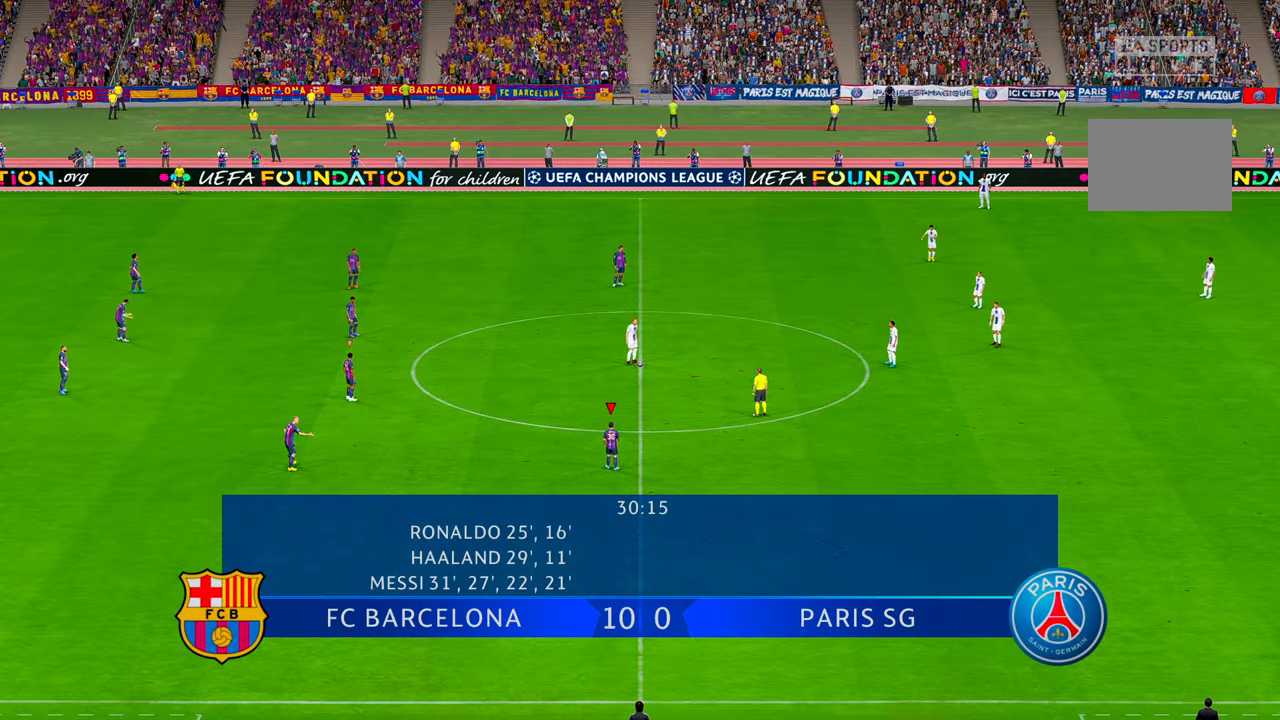
{"buttons": ["R2"], "left_stick": "center", "right_stick": "center", "events": []}
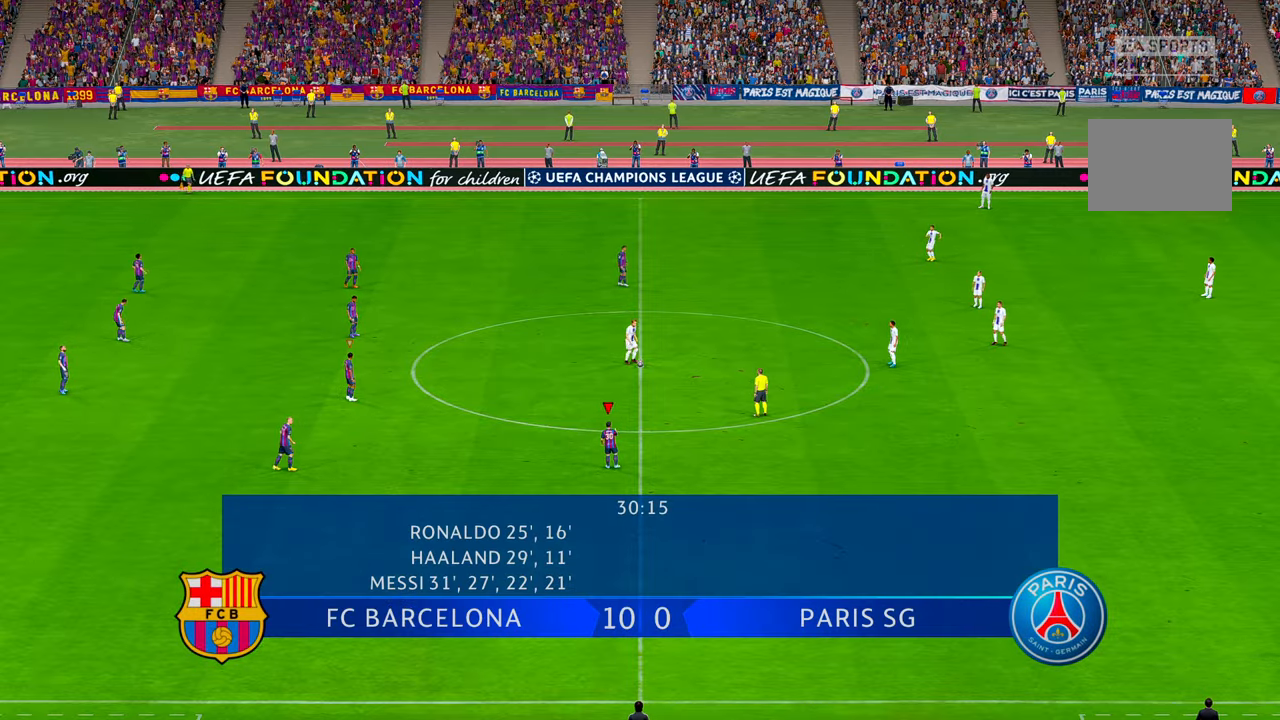
{"buttons": ["R2"], "left_stick": "up-right", "right_stick": "center", "events": [[83, "left_stick", "up-right"]]}
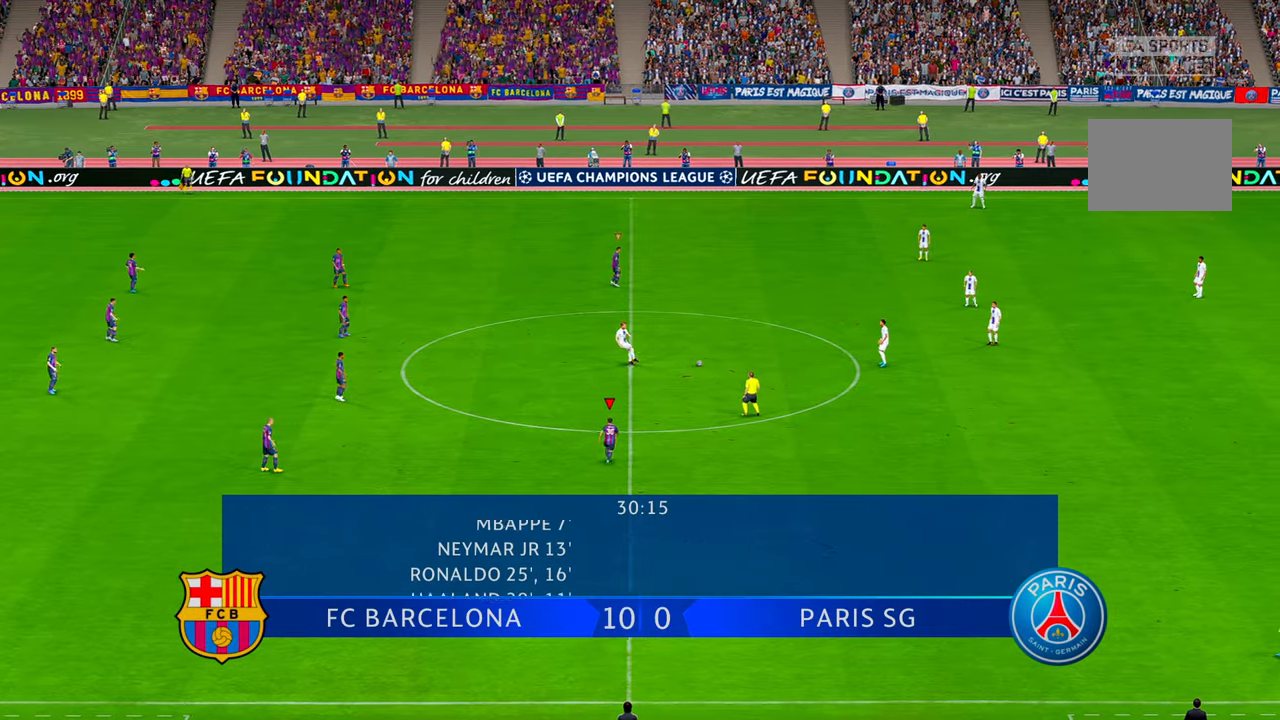
{"buttons": ["R2"], "left_stick": "up-right", "right_stick": "center", "events": []}
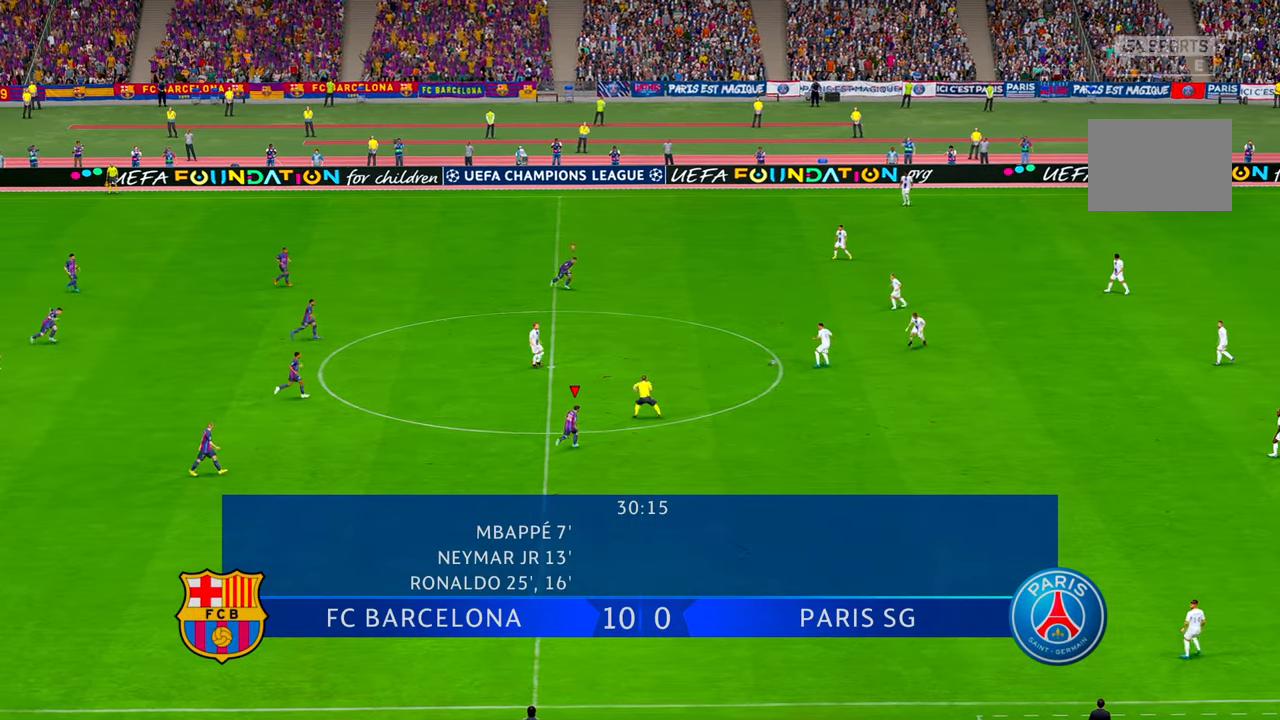
{"buttons": ["R2"], "left_stick": "up-right", "right_stick": "center", "events": []}
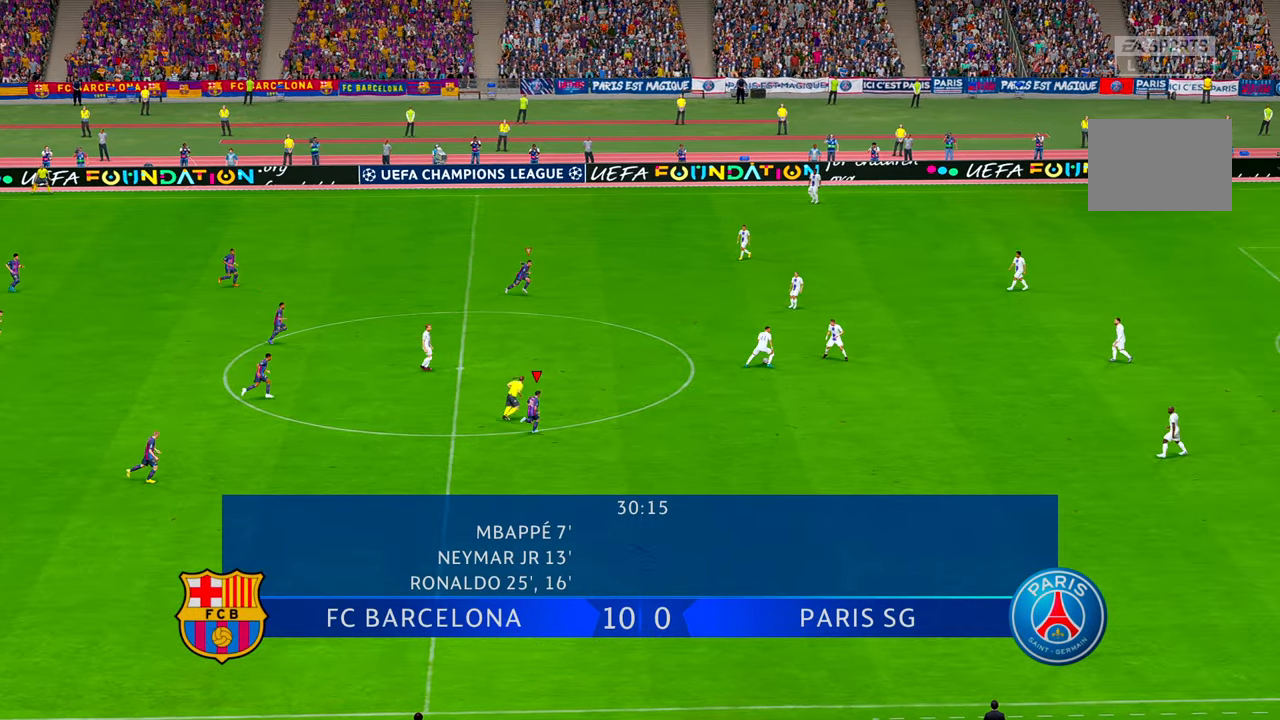
{"buttons": ["R2"], "left_stick": "up-right", "right_stick": "center", "events": []}
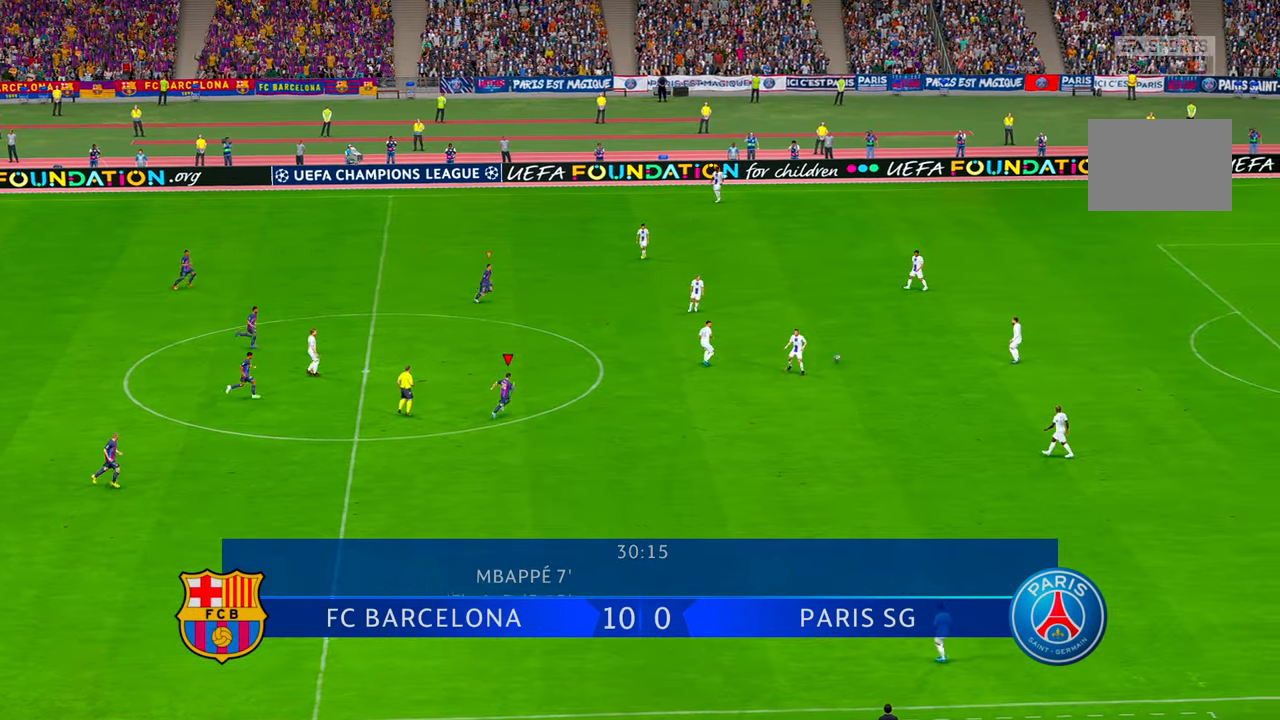
{"buttons": ["R2"], "left_stick": "right", "right_stick": "center", "events": [[500, "left_stick", "right"]]}
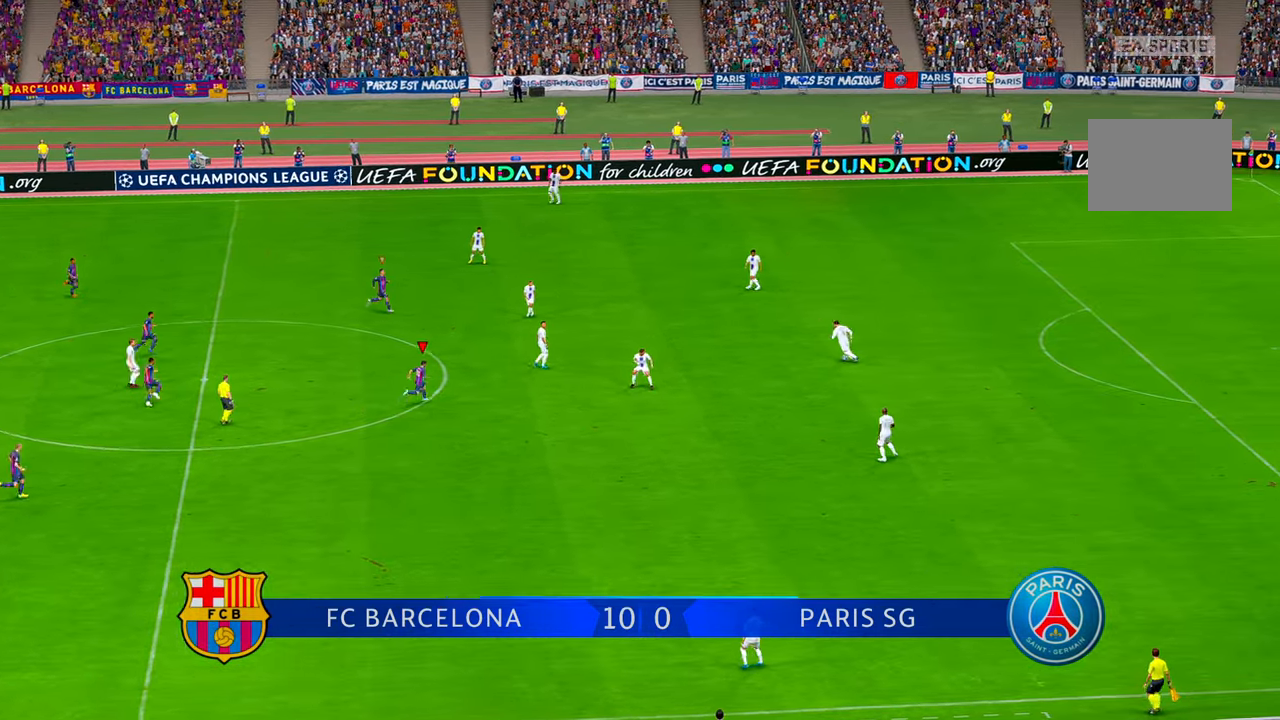
{"buttons": ["R2"], "left_stick": "up-right", "right_stick": "center", "events": [[283, "X", "down"], [350, "X", "up"], [366, "left_stick", "up-right"]]}
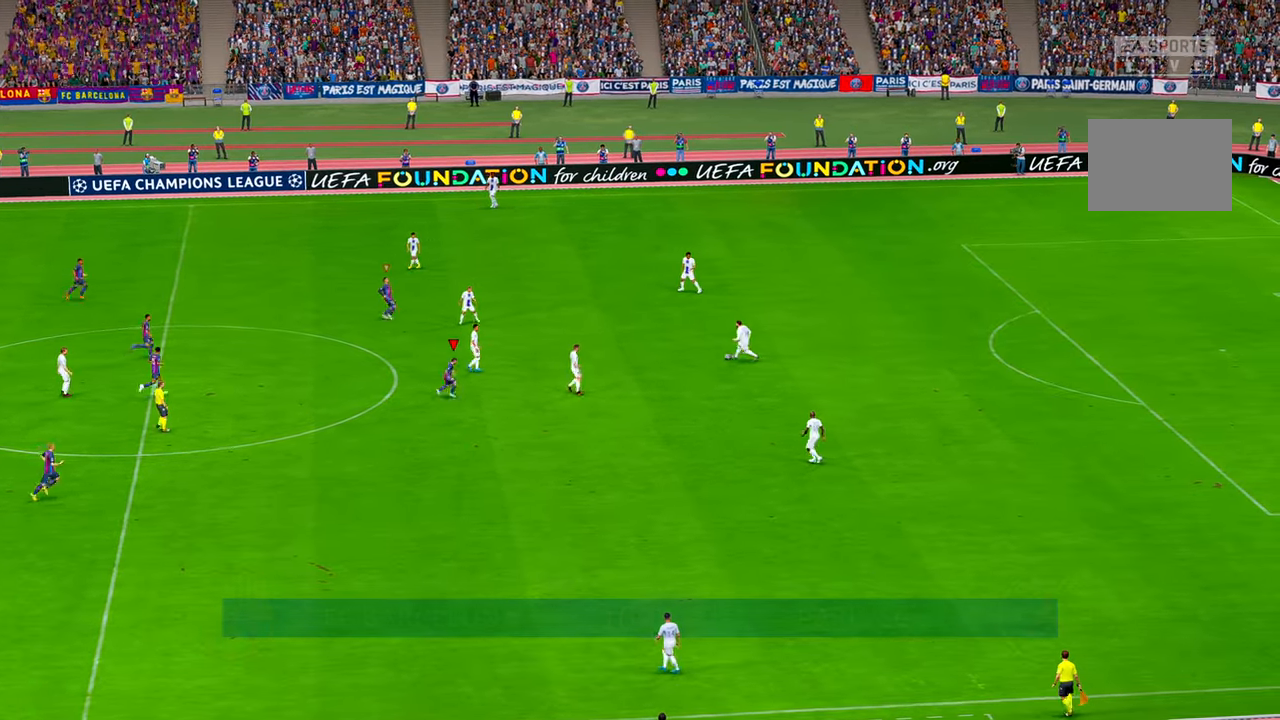
{"buttons": ["R2"], "left_stick": "center", "right_stick": "center", "events": [[433, "left_stick", "center"]]}
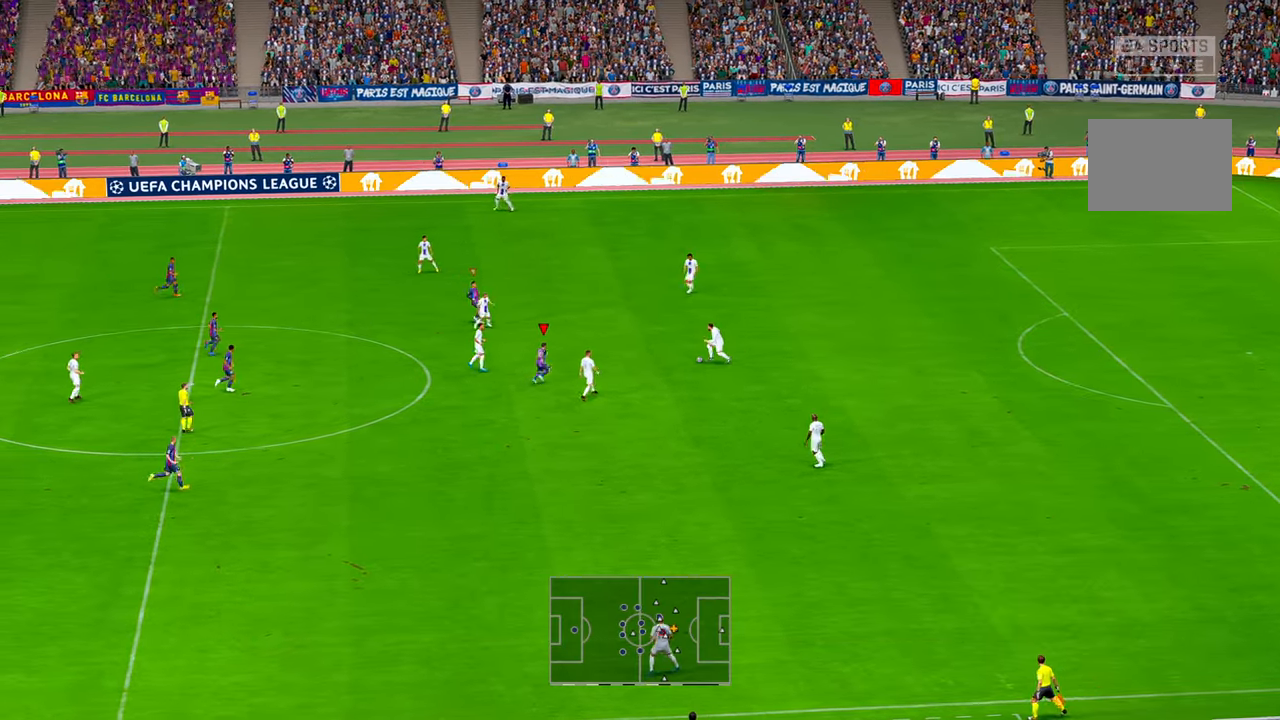
{"buttons": ["R2"], "left_stick": "up-right", "right_stick": "center", "events": [[166, "left_stick", "up-right"]]}
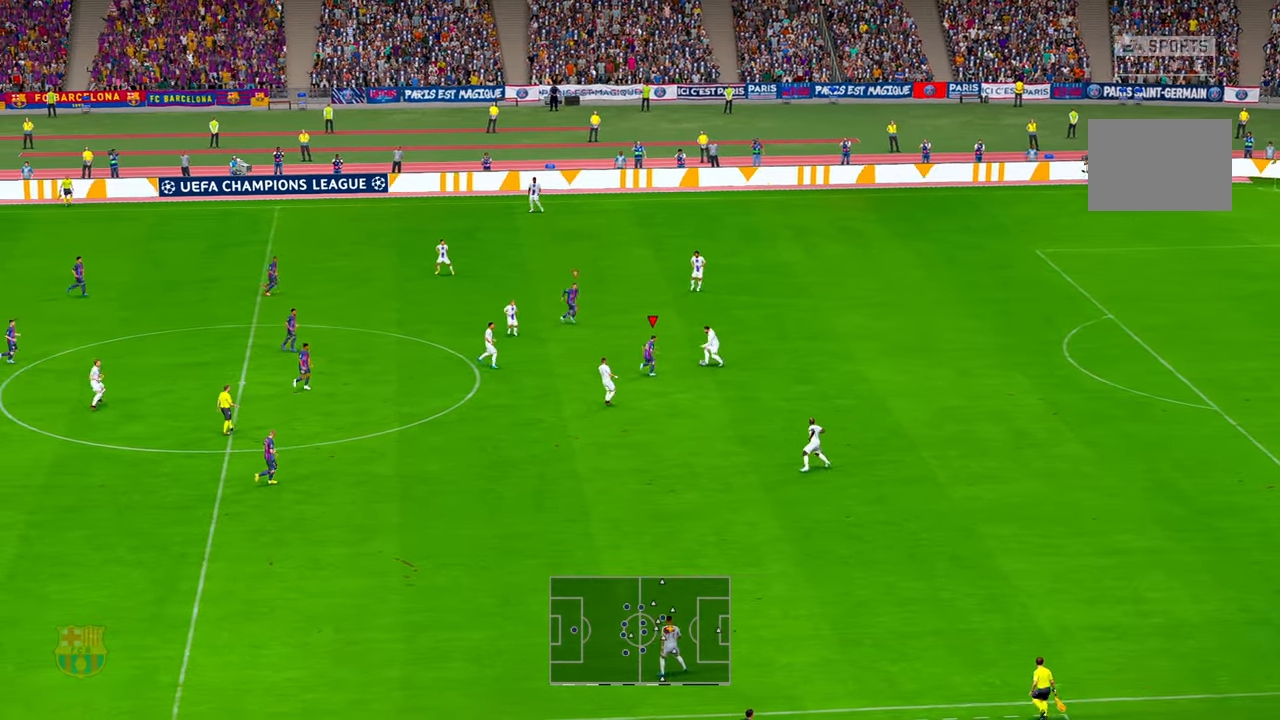
{"buttons": ["R2"], "left_stick": "up-right", "right_stick": "center", "events": []}
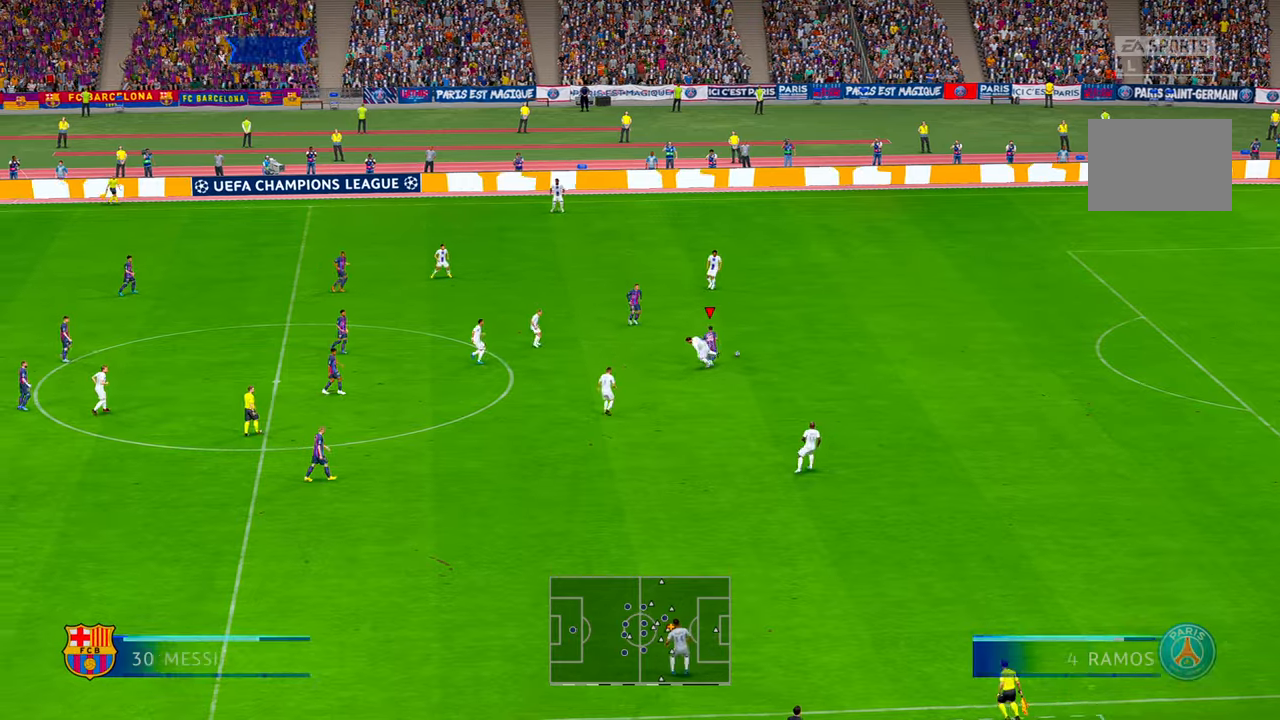
{"buttons": ["R2"], "left_stick": "right", "right_stick": "center", "events": [[116, "left_stick", "right"]]}
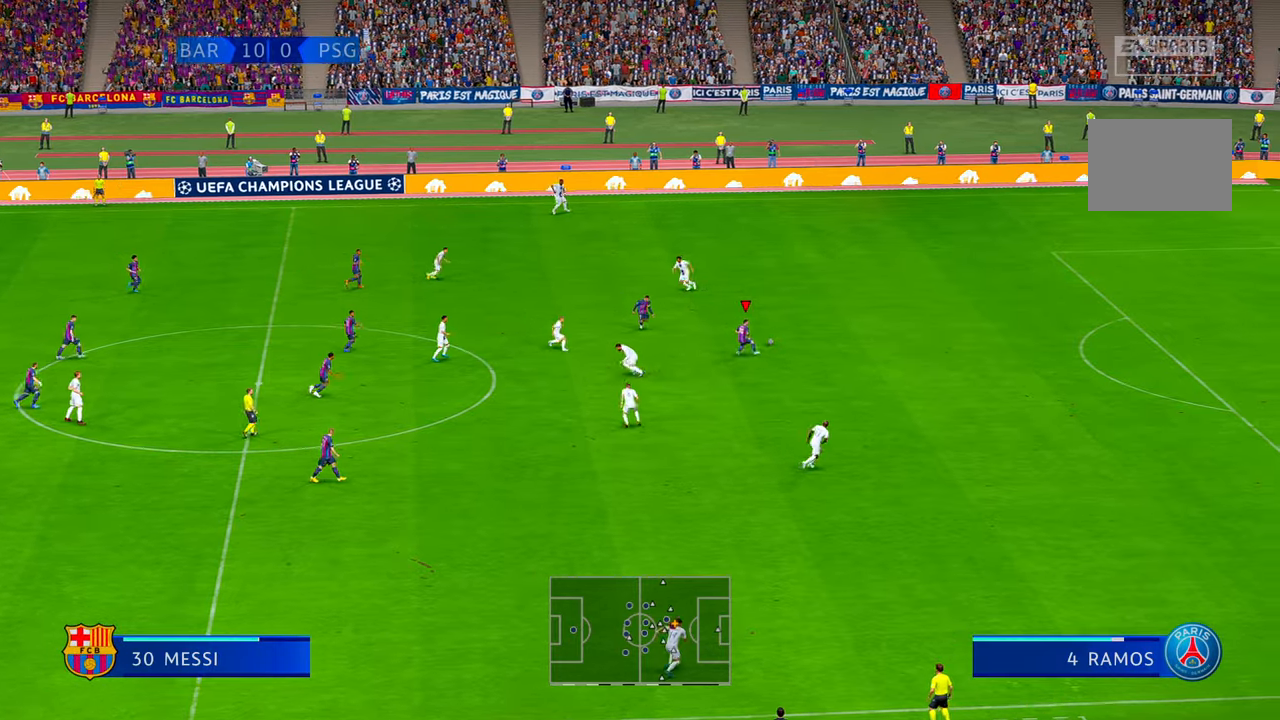
{"buttons": ["R2"], "left_stick": "right", "right_stick": "center", "events": []}
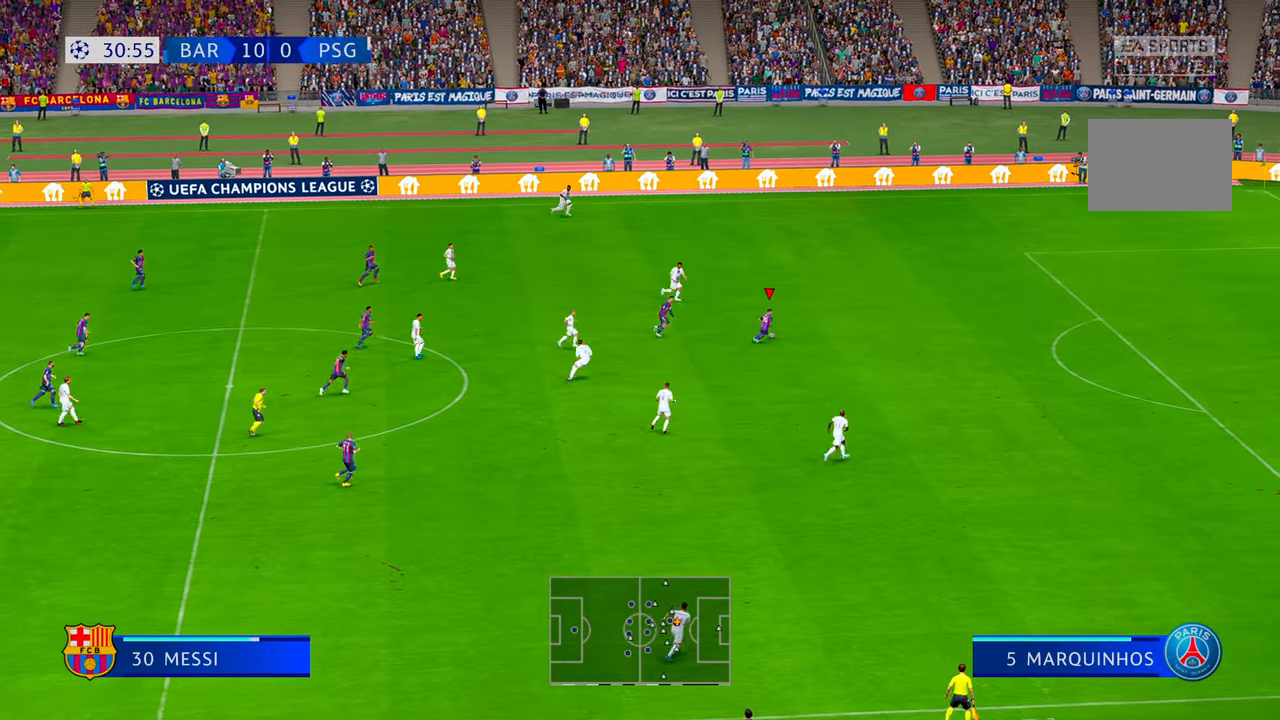
{"buttons": ["R2"], "left_stick": "right", "right_stick": "center", "events": []}
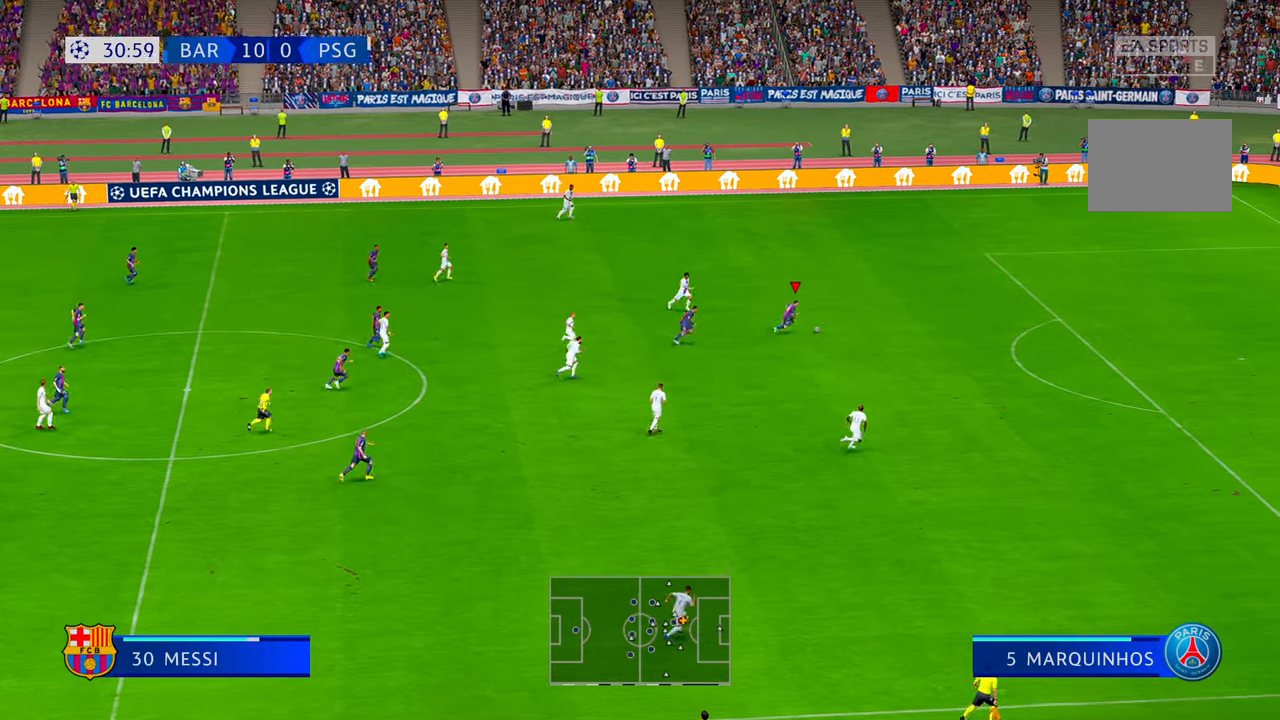
{"buttons": ["R2"], "left_stick": "right", "right_stick": "center", "events": [[33, "right_stick", "up-right"], [100, "right_stick", "center"]]}
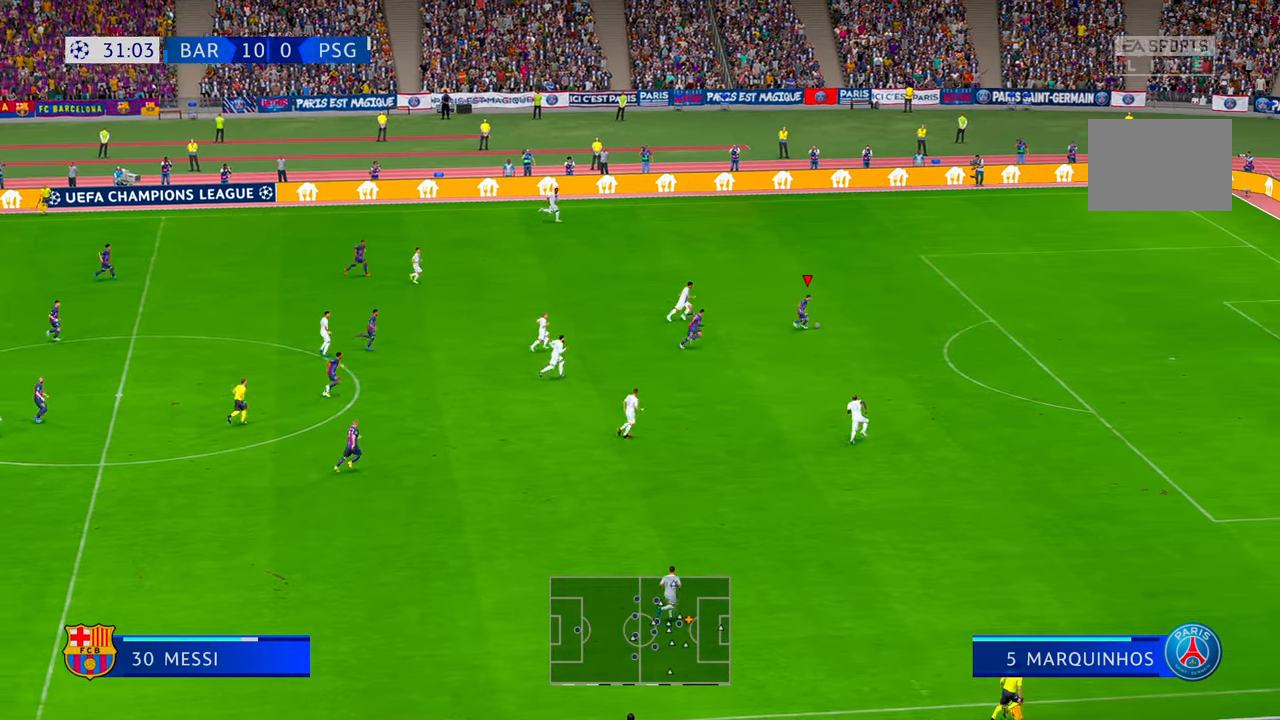
{"buttons": ["R2"], "left_stick": "right", "right_stick": "center", "events": []}
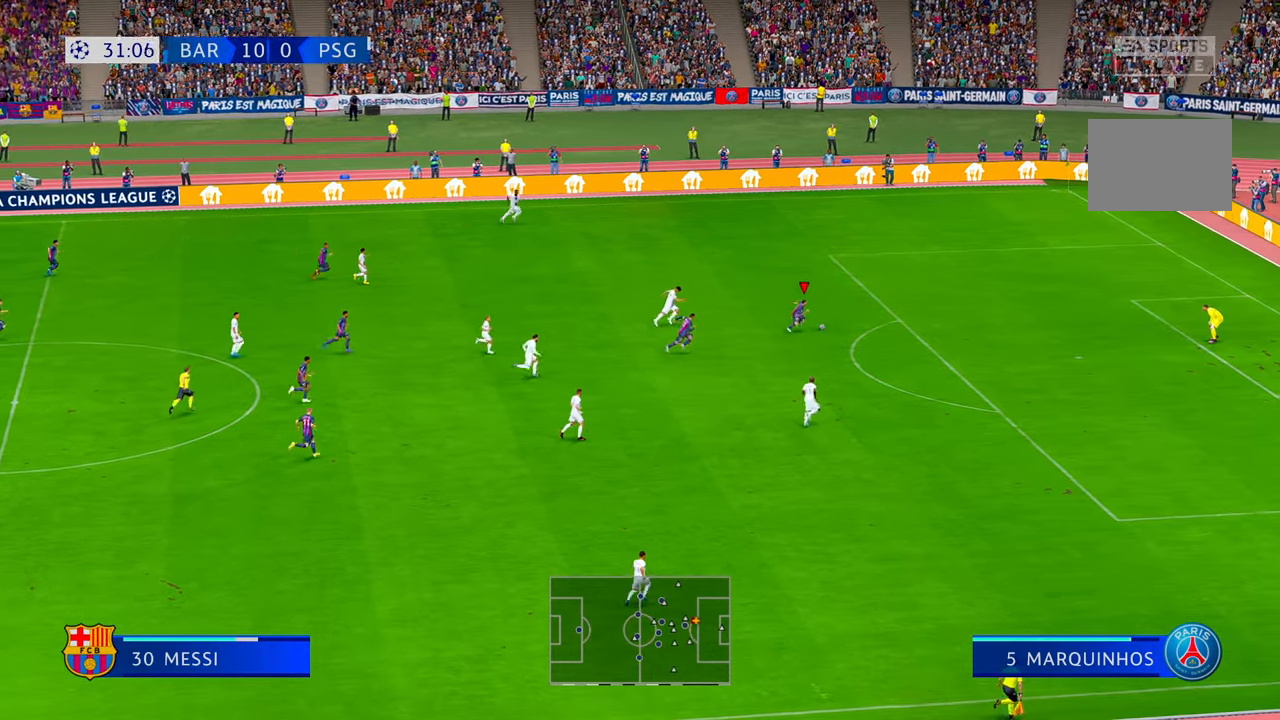
{"buttons": ["B"], "left_stick": "down-right", "right_stick": "center", "events": [[416, "R2", "up"], [433, "B", "down"], [433, "left_stick", "down-right"]]}
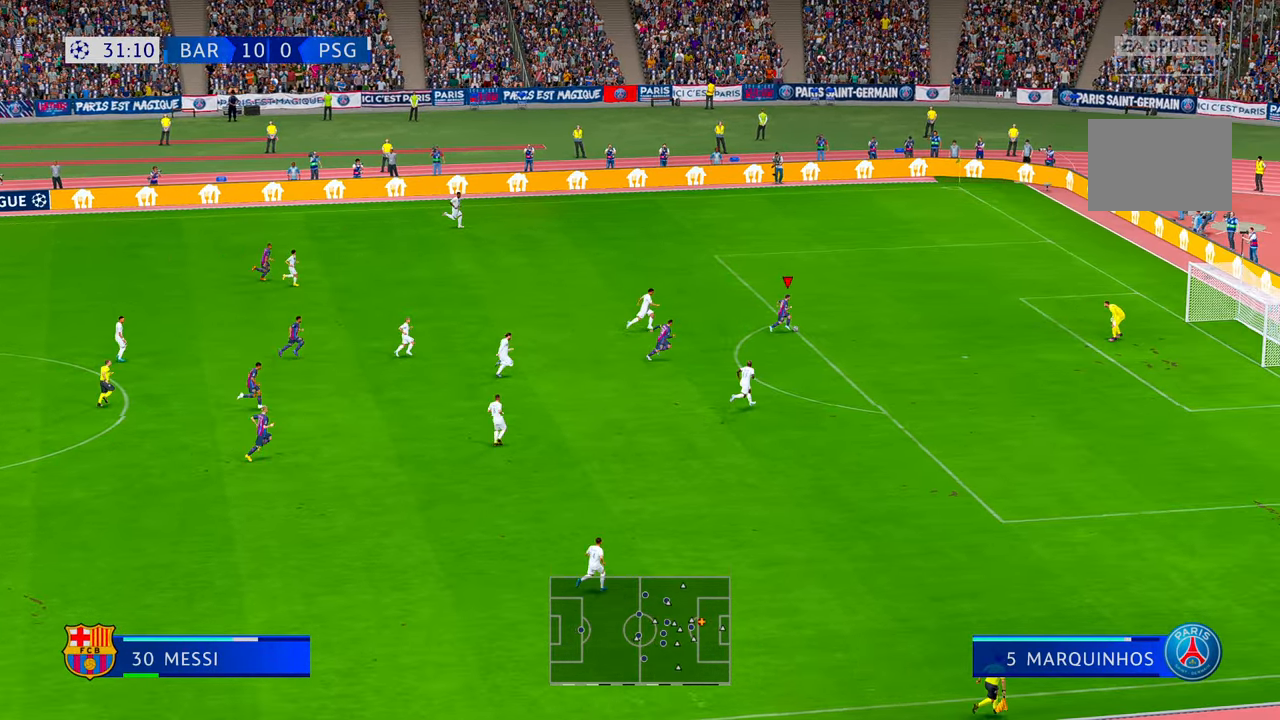
{"buttons": [], "left_stick": "down-right", "right_stick": "center", "events": [[150, "B", "up"]]}
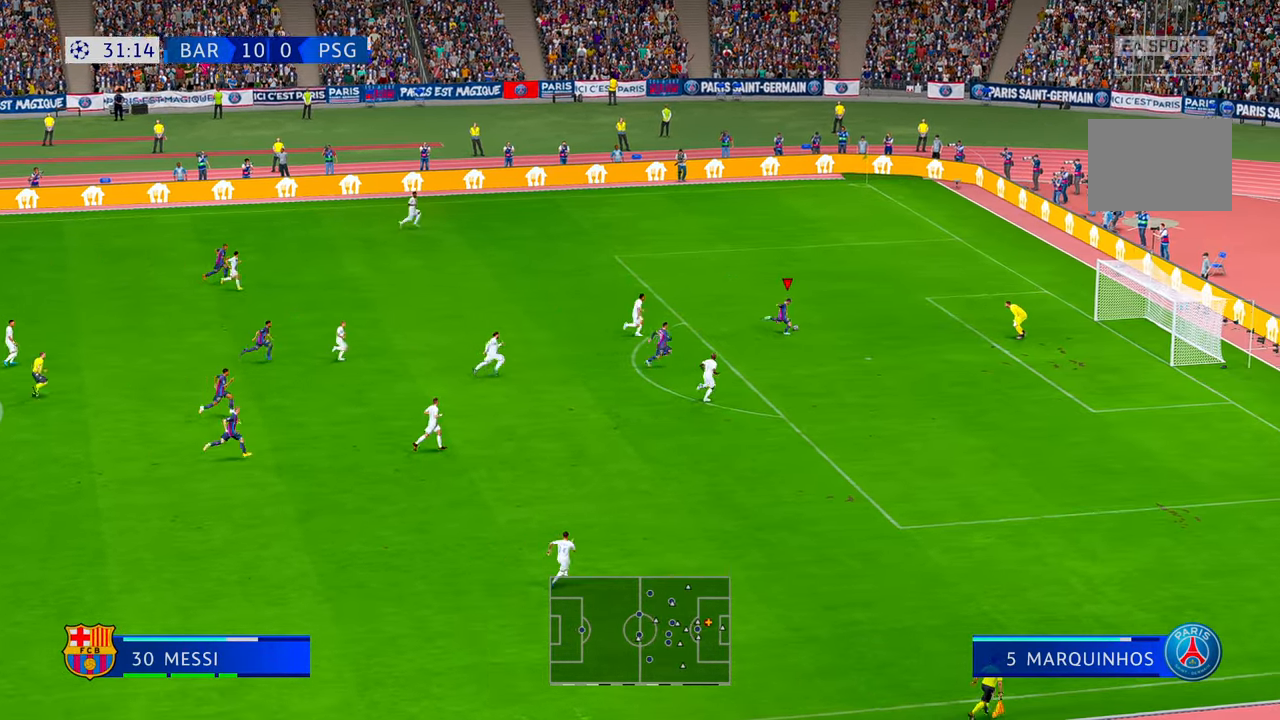
{"buttons": [], "left_stick": "down-right", "right_stick": "center", "events": []}
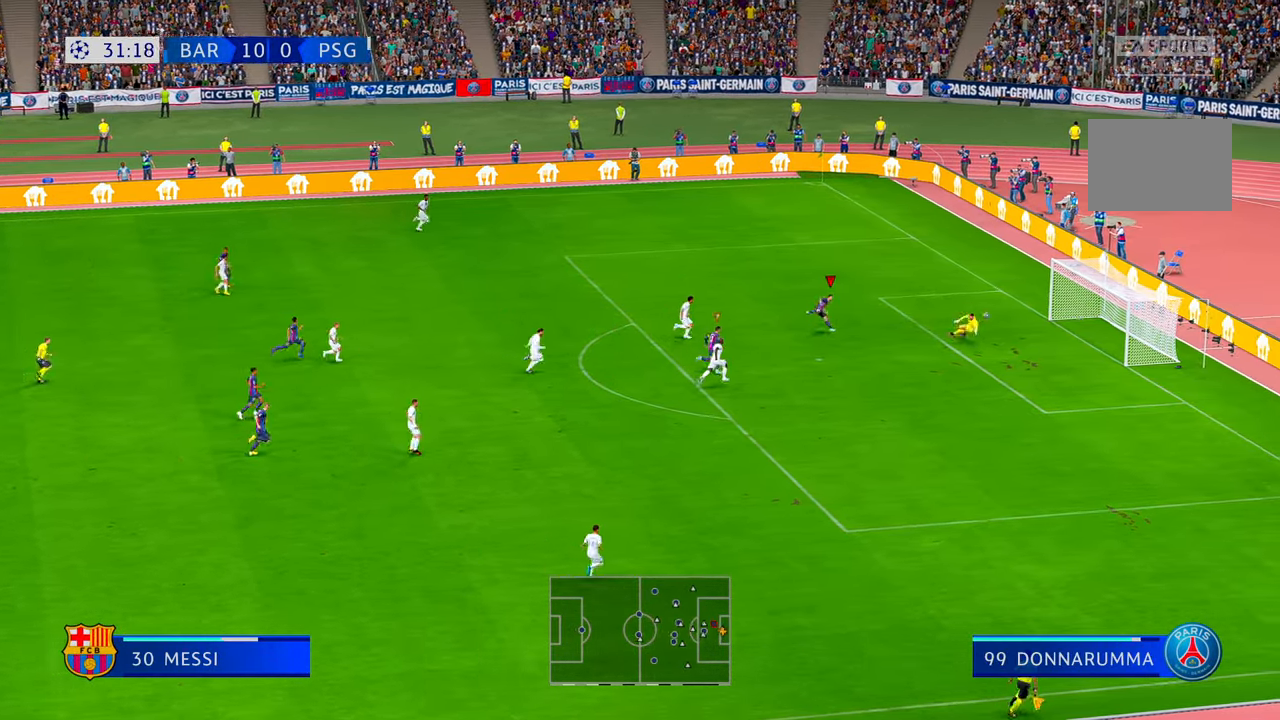
{"buttons": [], "left_stick": "up", "right_stick": "center", "events": [[16, "left_stick", "center"], [66, "left_stick", "up"]]}
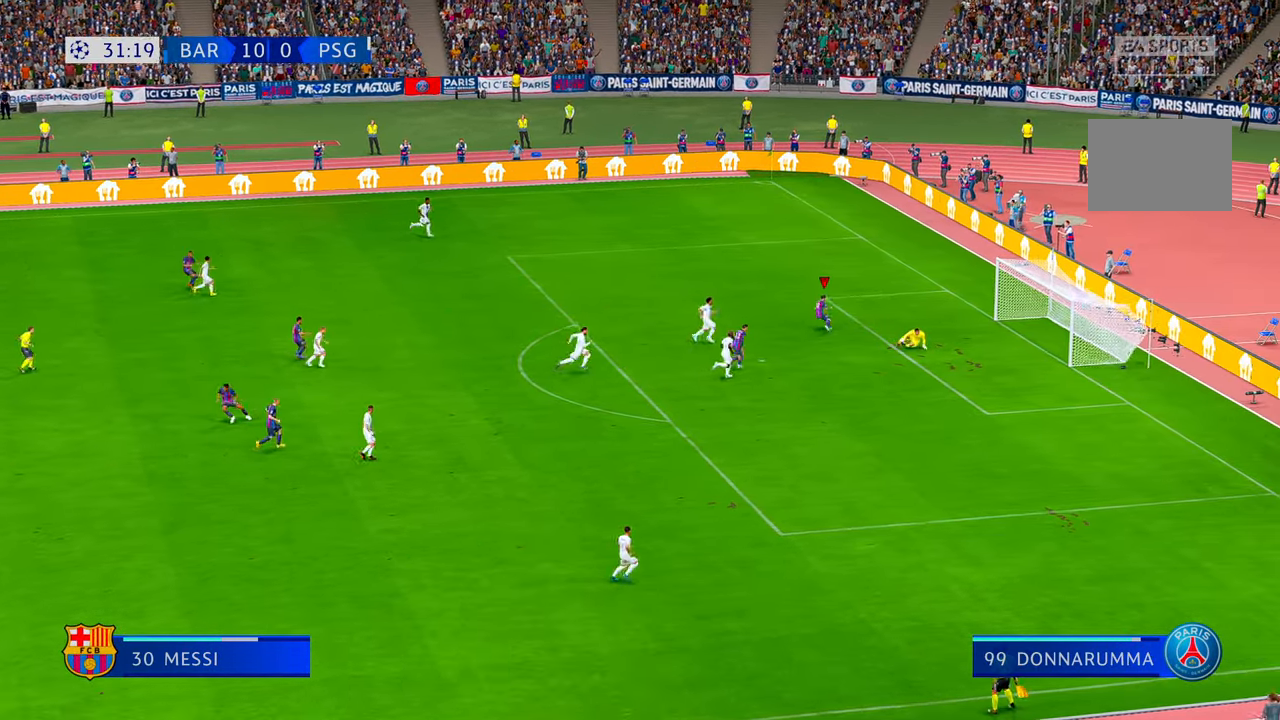
{"buttons": [], "left_stick": "center", "right_stick": "center", "events": [[300, "left_stick", "center"]]}
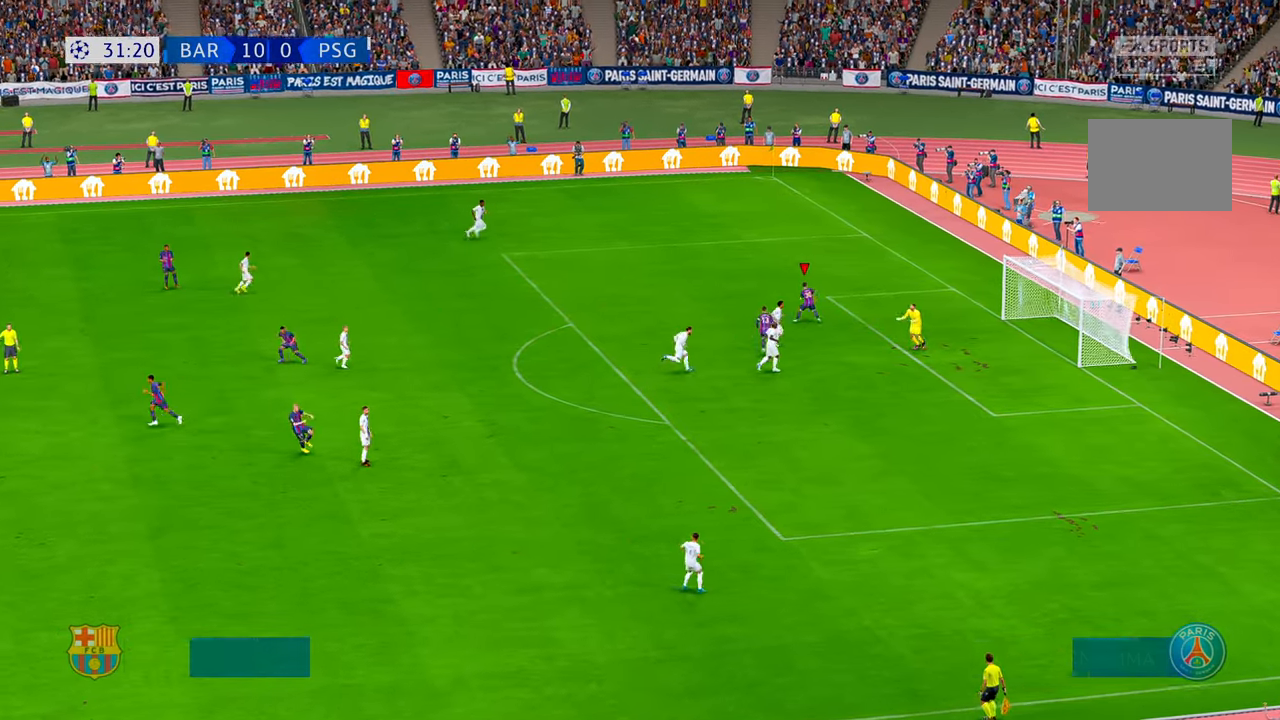
{"buttons": ["B"], "left_stick": "center", "right_stick": "center", "events": [[483, "B", "down"]]}
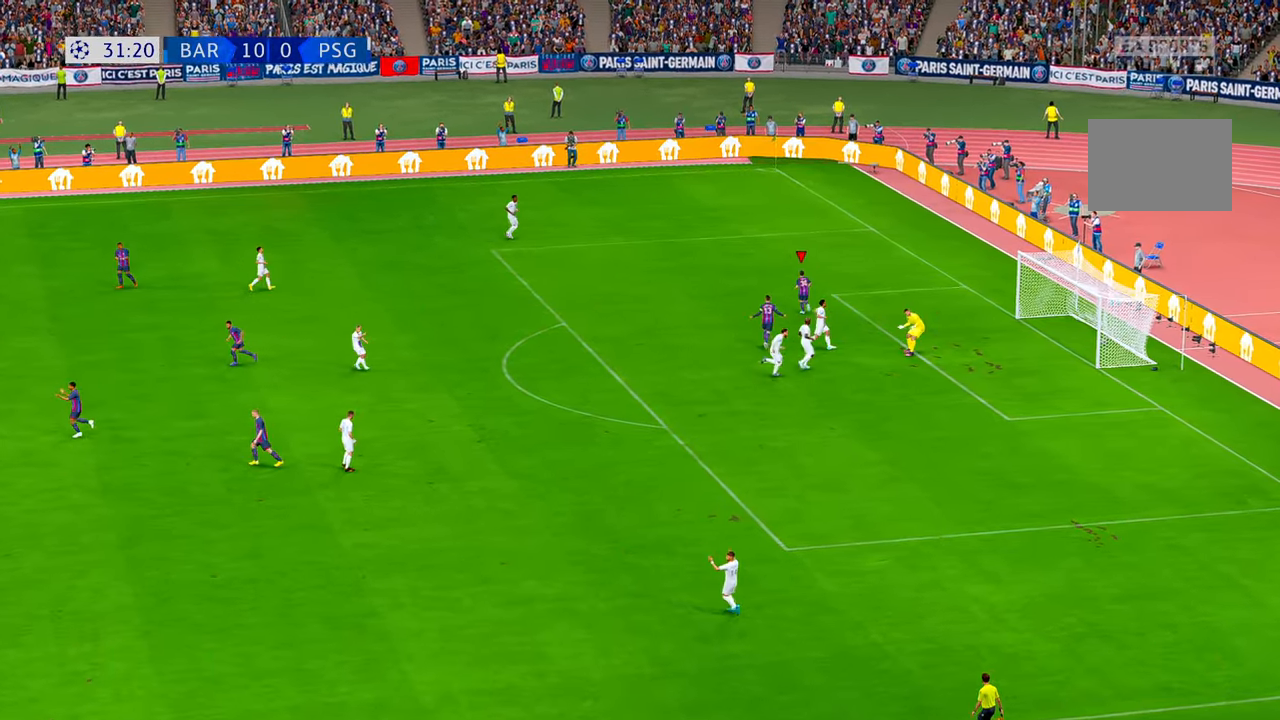
{"buttons": [], "left_stick": "center", "right_stick": "center", "events": [[100, "B", "up"]]}
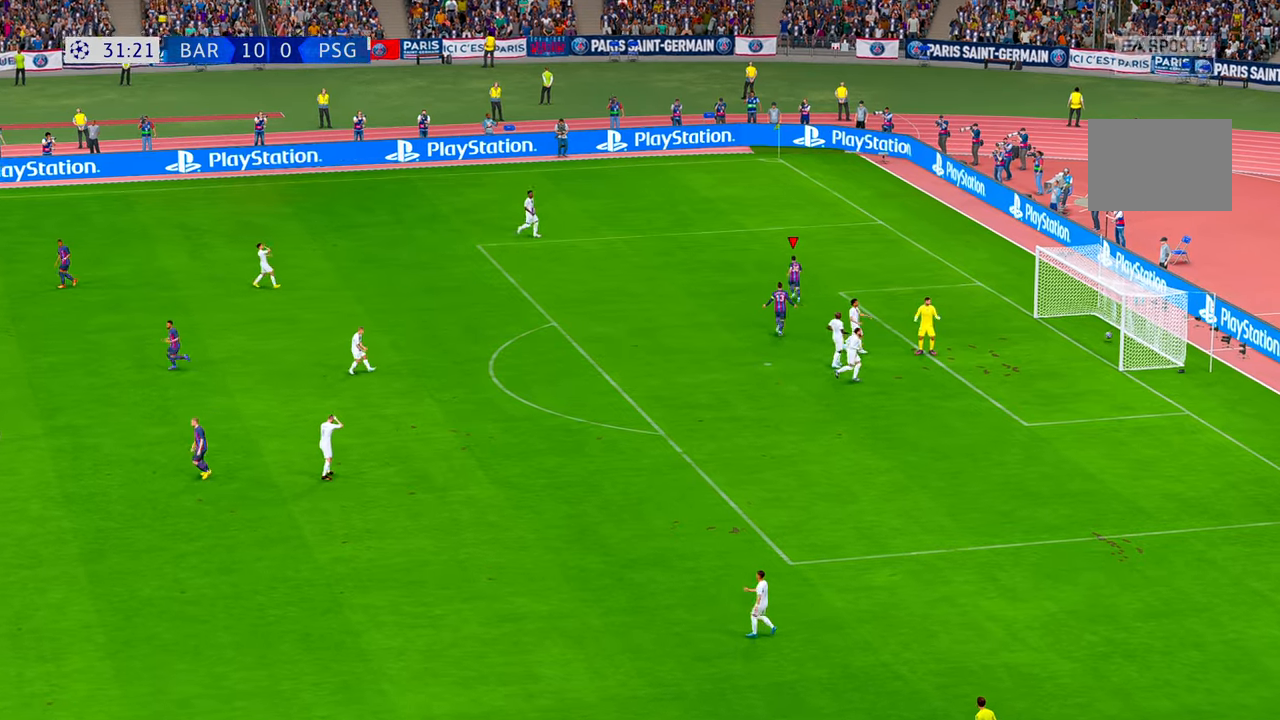
{"buttons": [], "left_stick": "center", "right_stick": "center", "events": []}
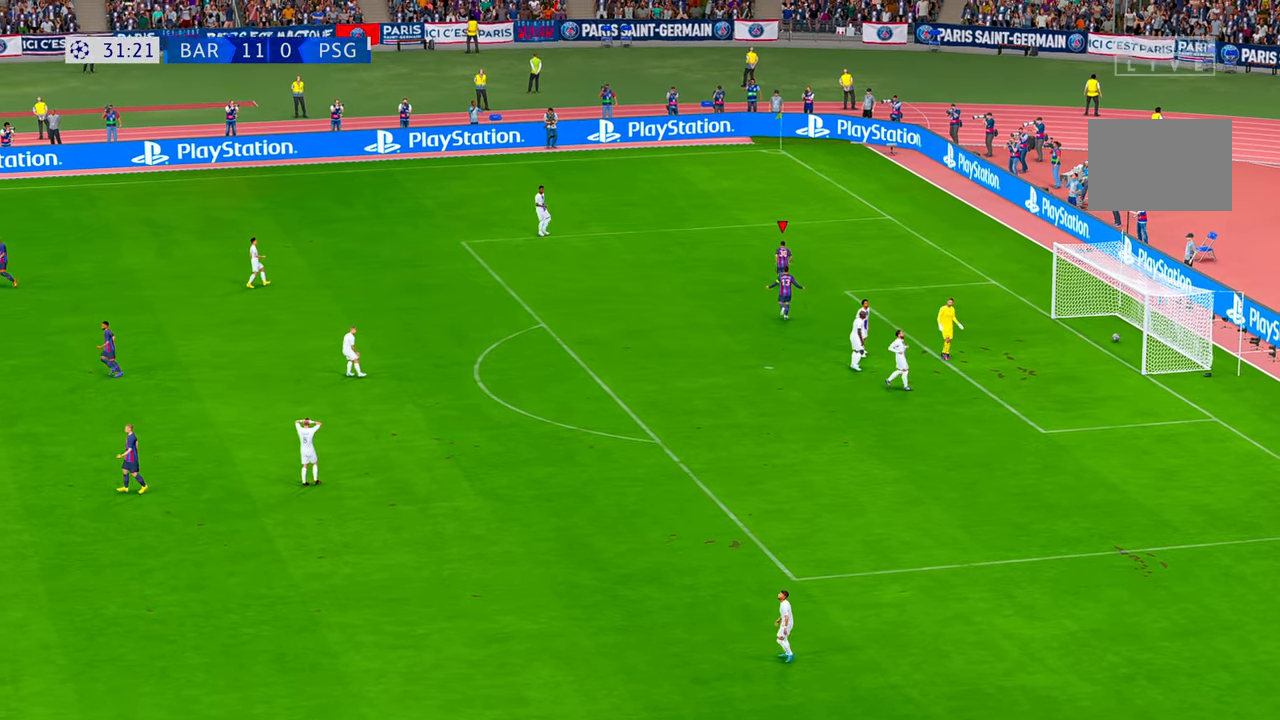
{"buttons": [], "left_stick": "center", "right_stick": "center", "events": []}